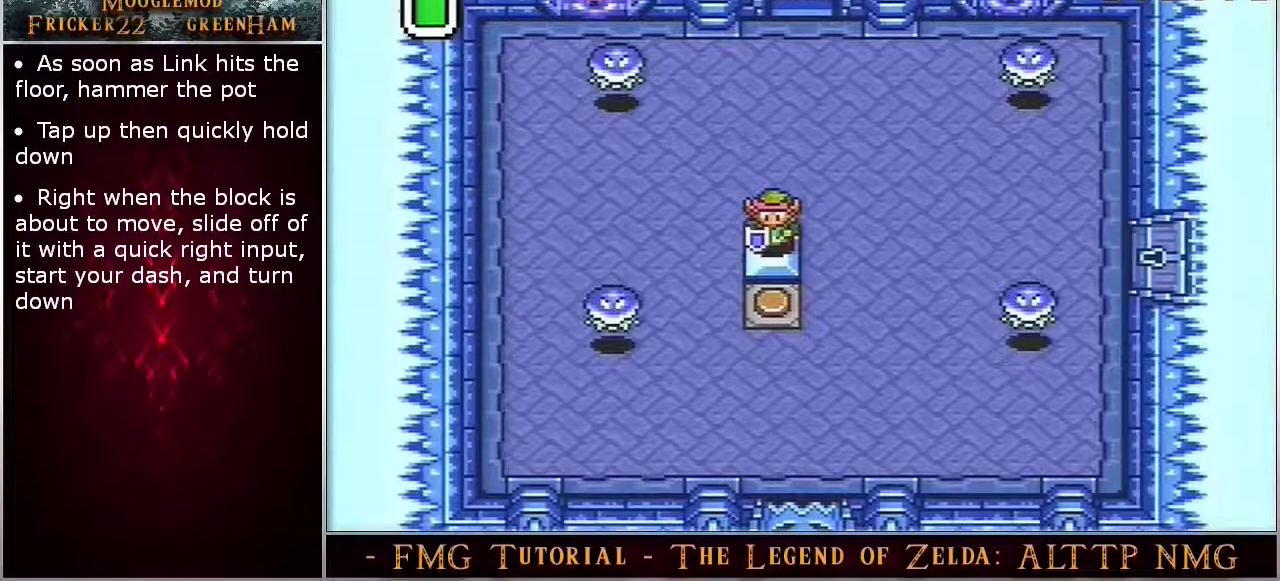
Gameplay with a controller (Nintendo layout); each line is a JSON object with the inputs held at the frame after it (dt_ms = milliseconds from this image to that frame). "events" lists button and stick changes between this image and that frame as [ms after this image, input, new state], when the widget could be followed in between. Not read: DPAD_RIGHT DPAD_UP L3 R3.
{"dt_ms": 500, "buttons": ["DPAD_DOWN"], "events": []}
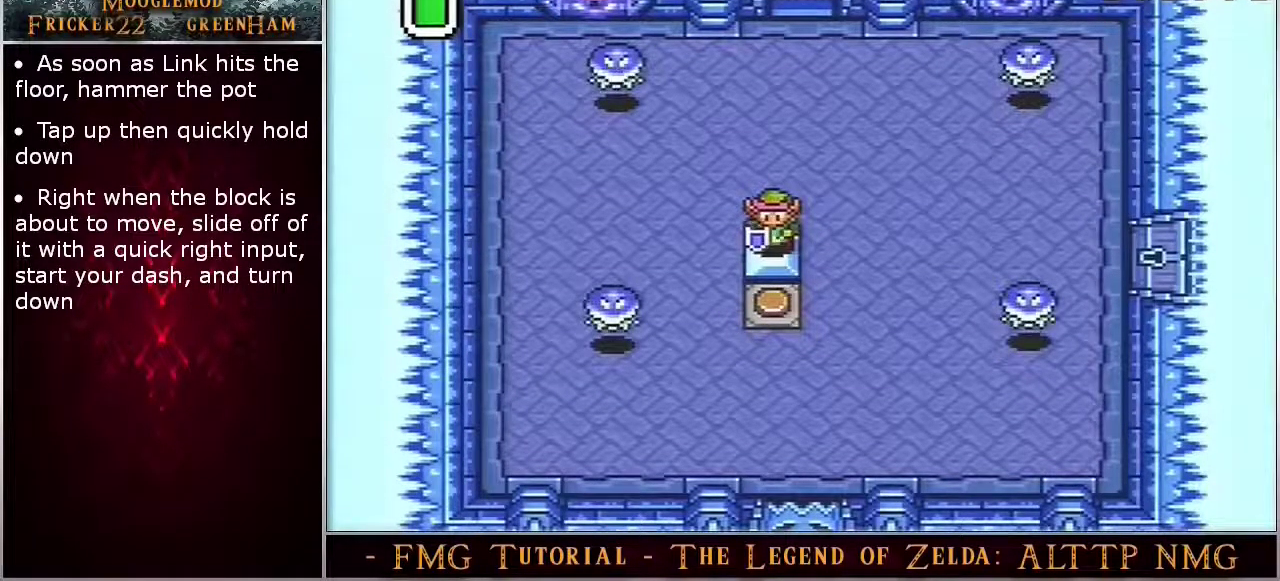
{"dt_ms": 500, "buttons": ["DPAD_DOWN"], "events": []}
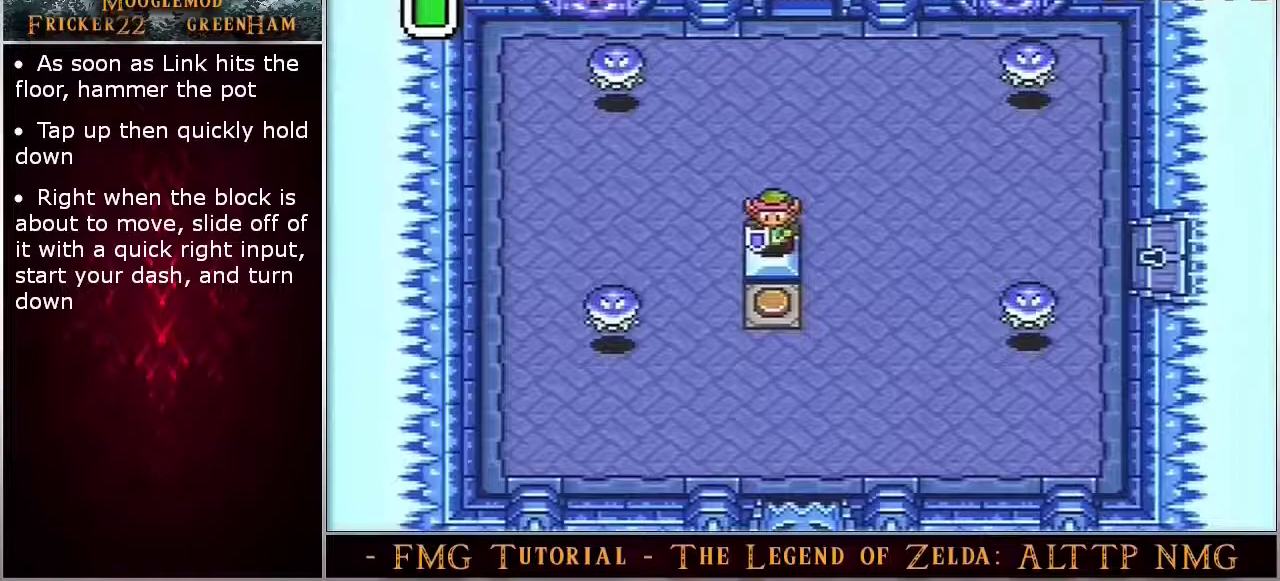
{"dt_ms": 500, "buttons": ["DPAD_DOWN"], "events": []}
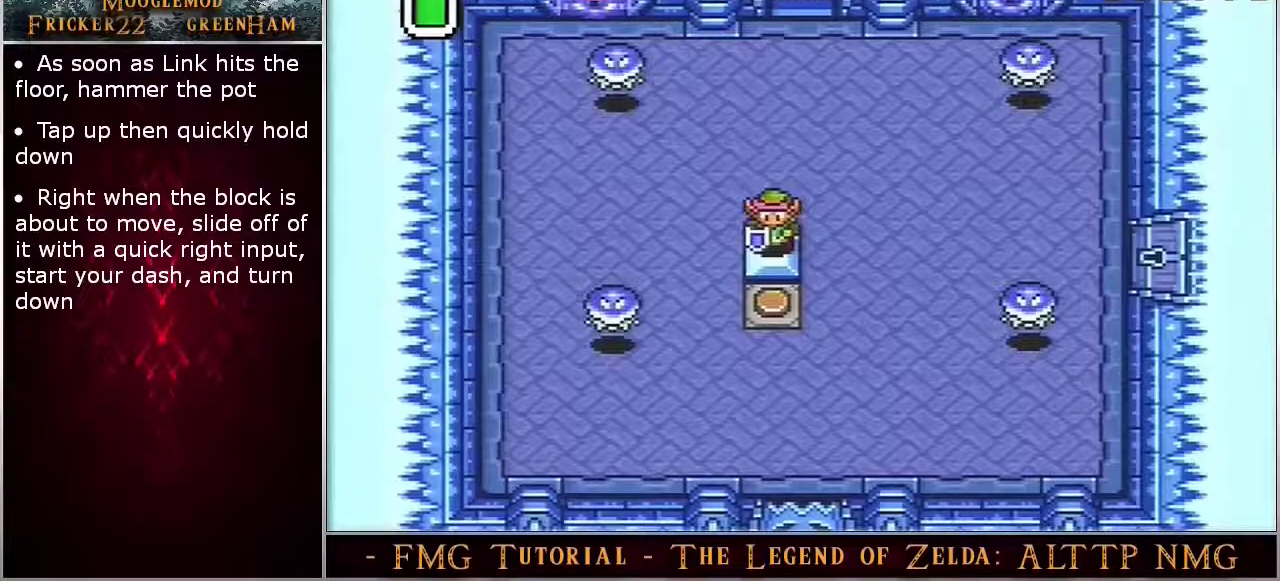
{"dt_ms": 500, "buttons": ["DPAD_DOWN"], "events": []}
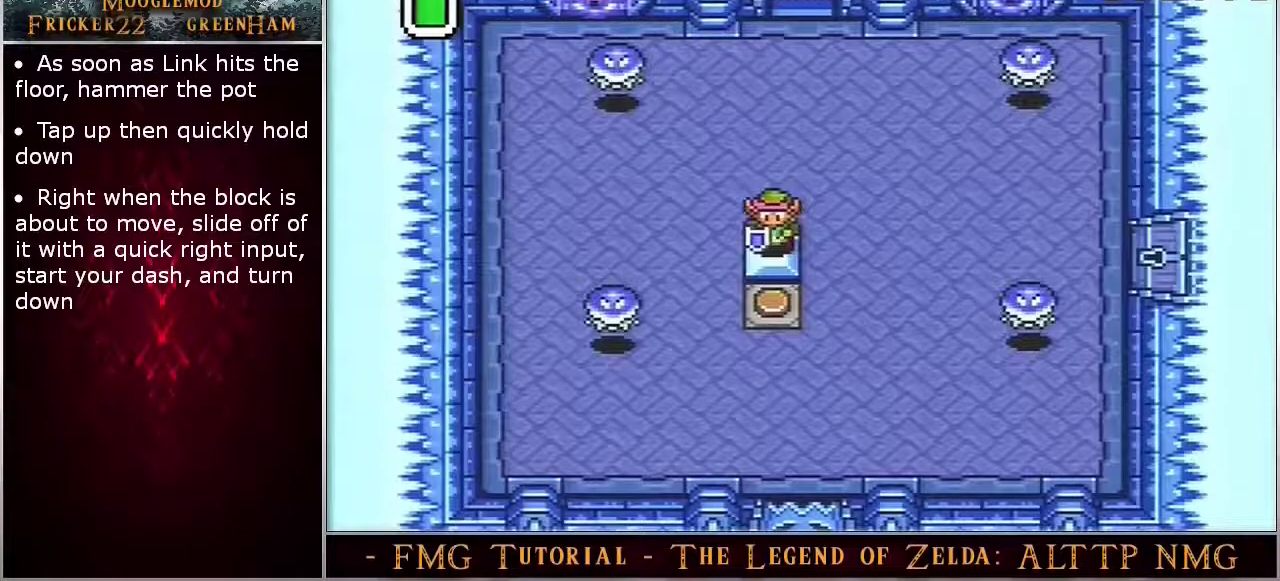
{"dt_ms": 500, "buttons": ["DPAD_DOWN"], "events": []}
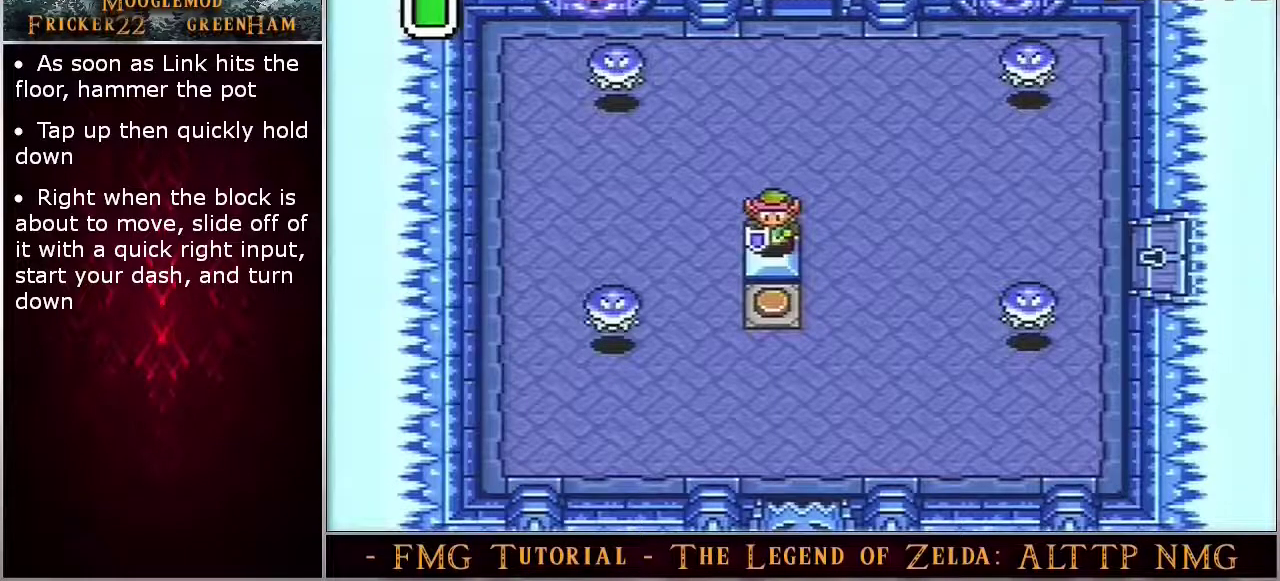
{"dt_ms": 500, "buttons": ["DPAD_DOWN"], "events": []}
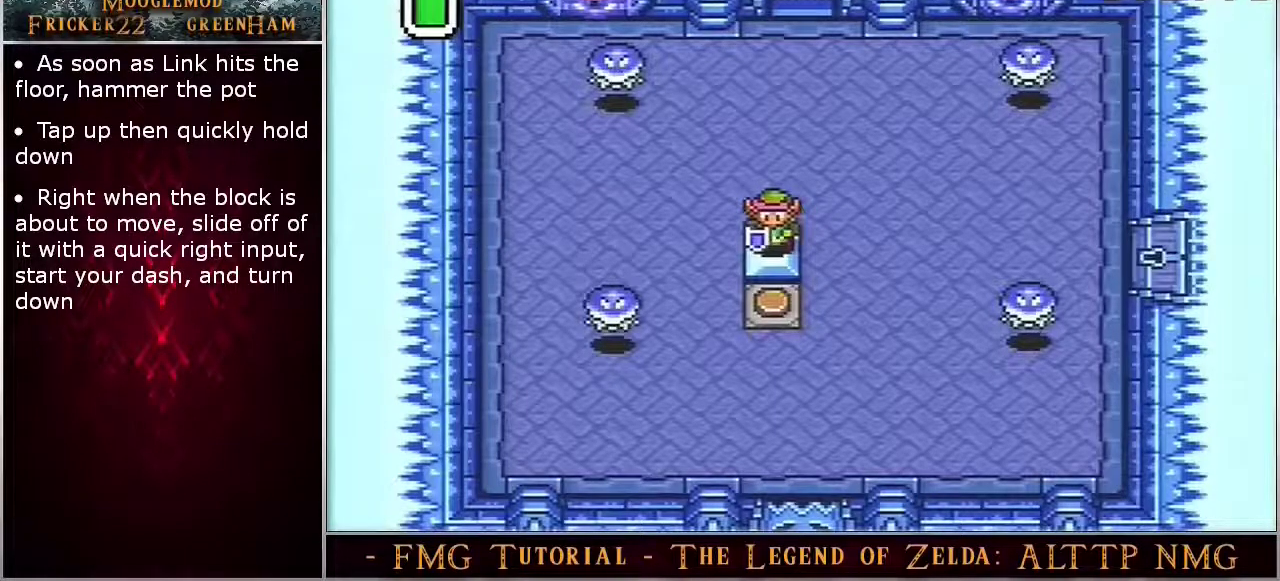
{"dt_ms": 500, "buttons": ["DPAD_DOWN"], "events": []}
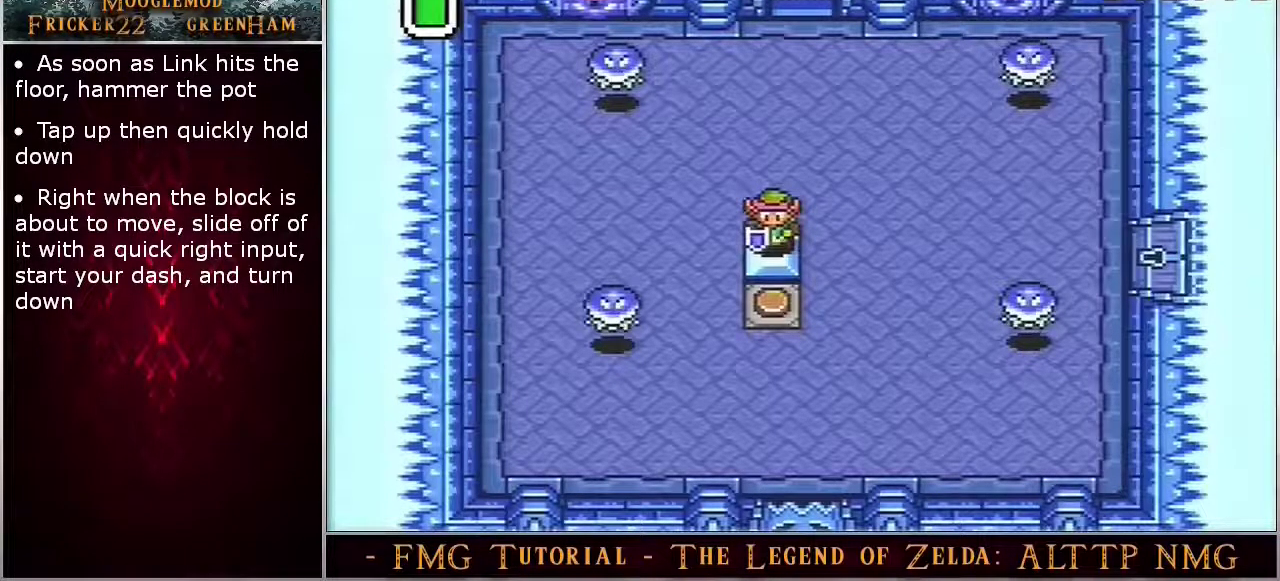
{"dt_ms": 500, "buttons": ["DPAD_DOWN"], "events": []}
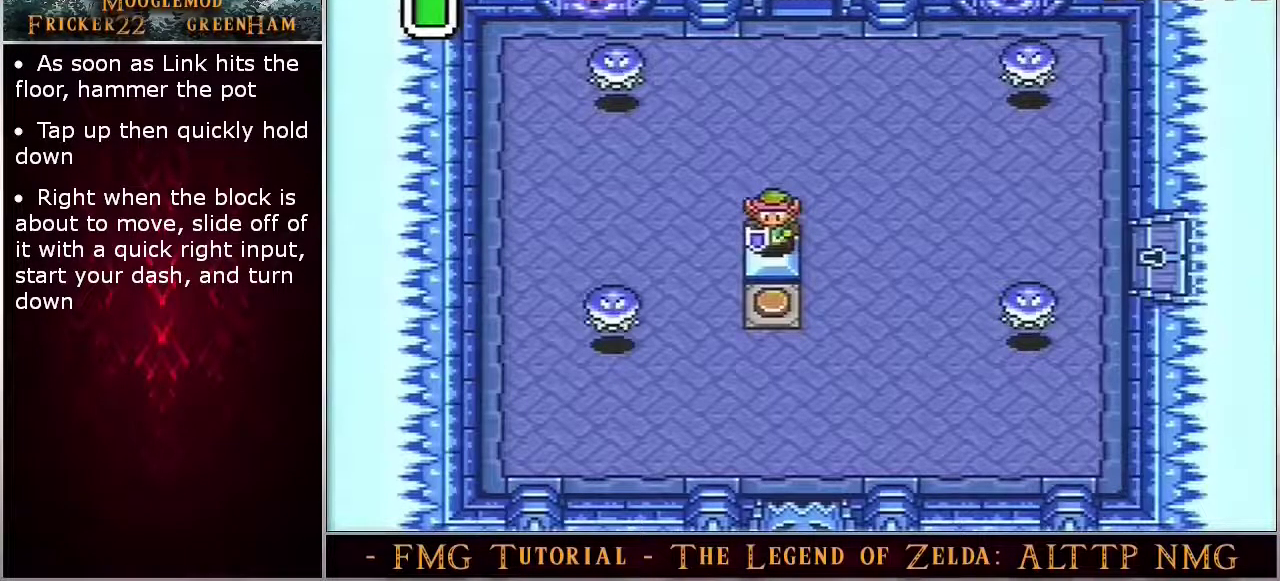
{"dt_ms": 500, "buttons": ["DPAD_DOWN"], "events": []}
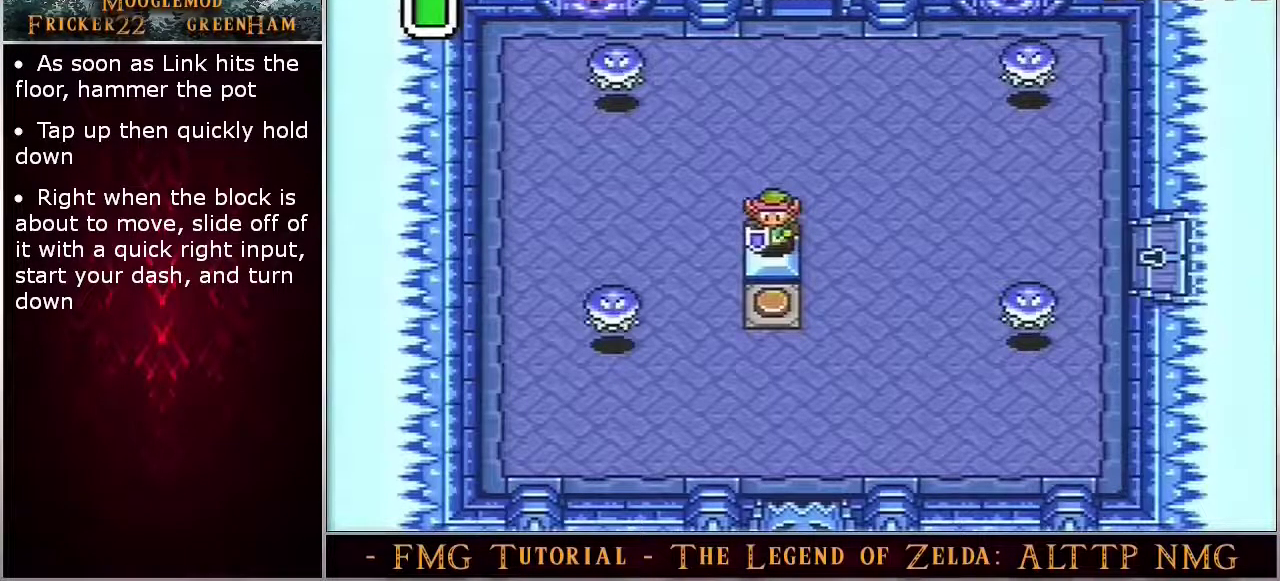
{"dt_ms": 500, "buttons": ["DPAD_DOWN"], "events": []}
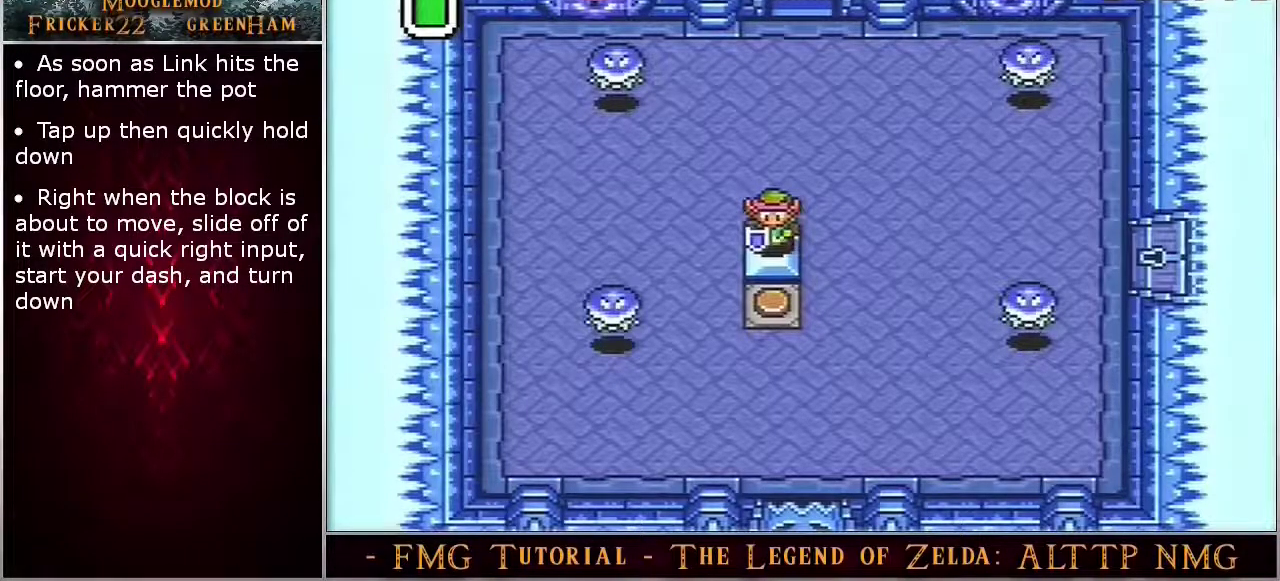
{"dt_ms": 500, "buttons": ["DPAD_DOWN"], "events": []}
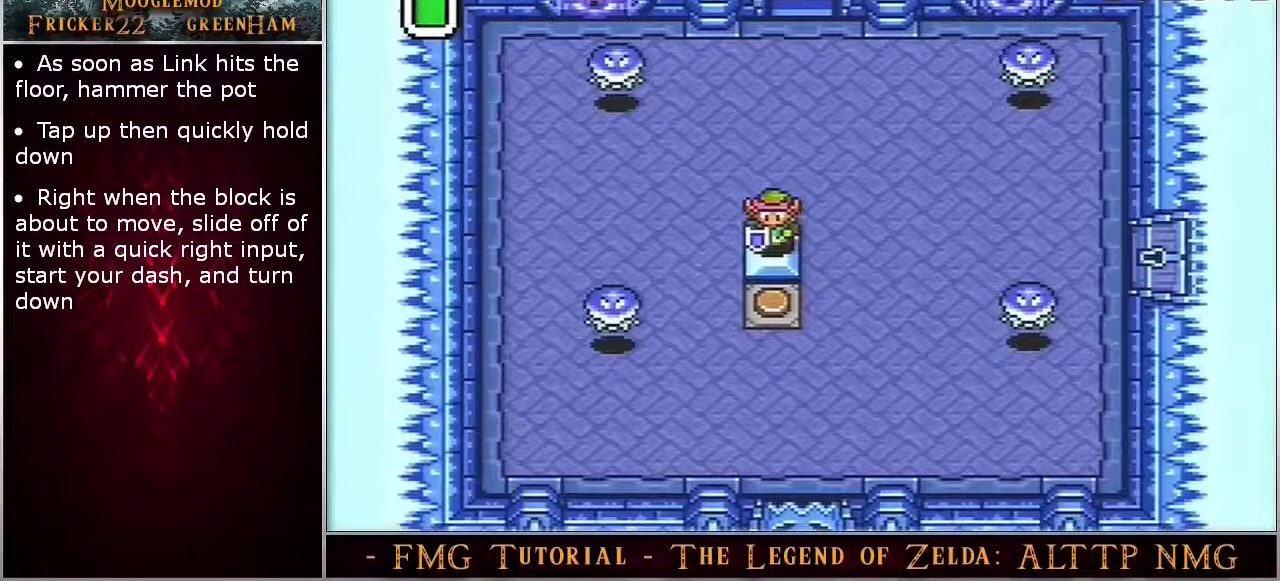
{"dt_ms": 500, "buttons": ["DPAD_DOWN"], "events": []}
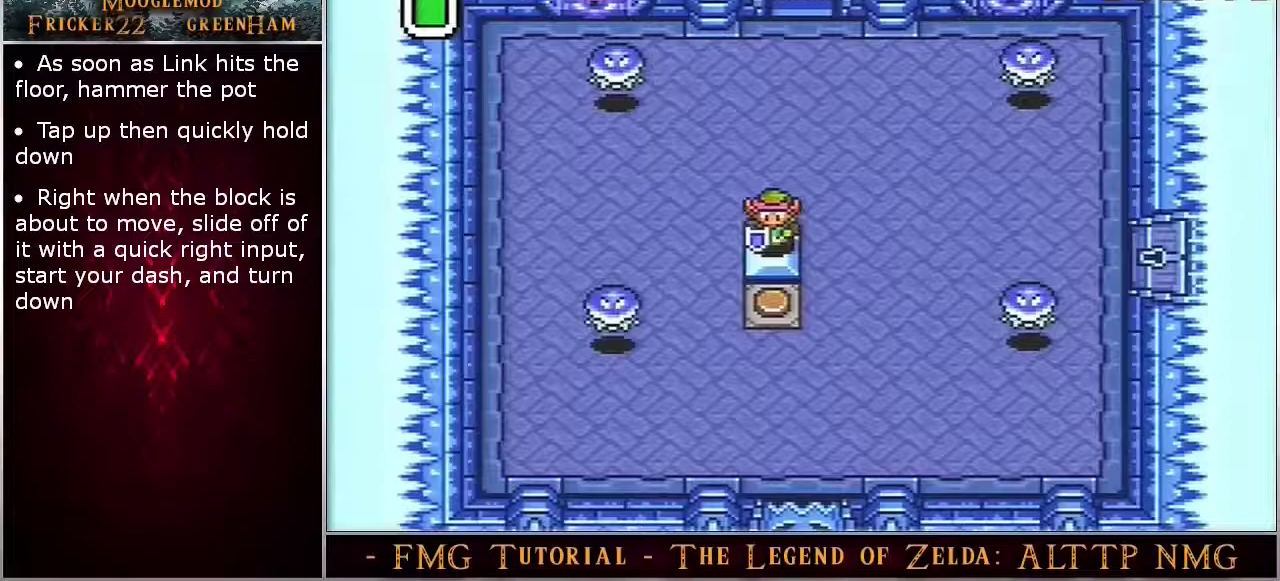
{"dt_ms": 500, "buttons": [], "events": [[383, "DPAD_DOWN", "up"]]}
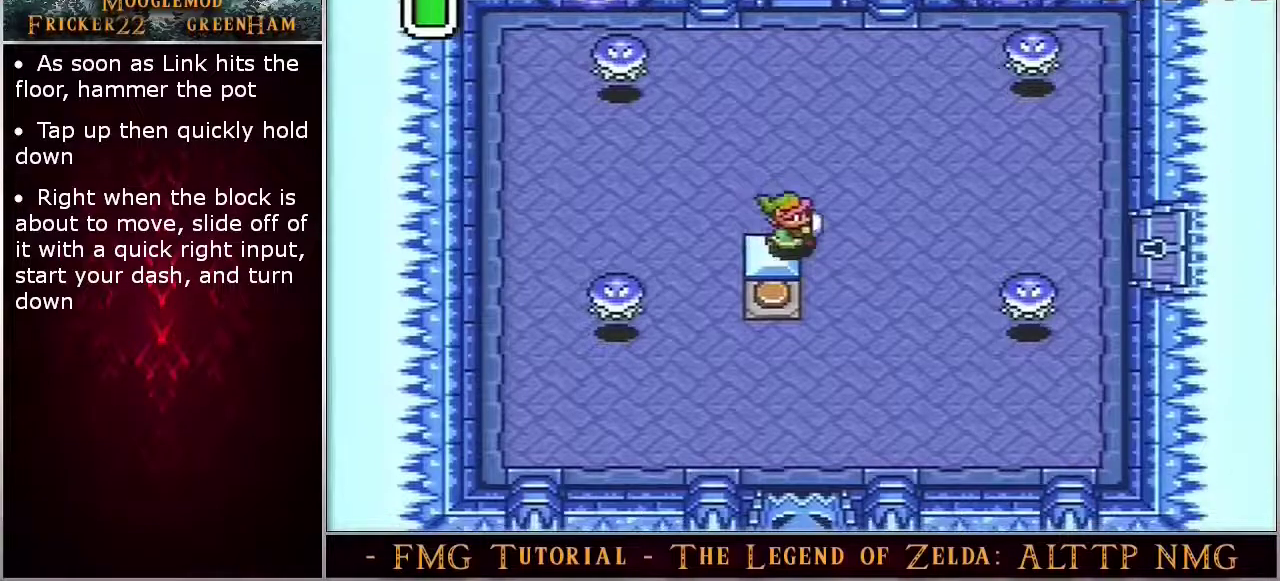
{"dt_ms": 500, "buttons": [], "events": []}
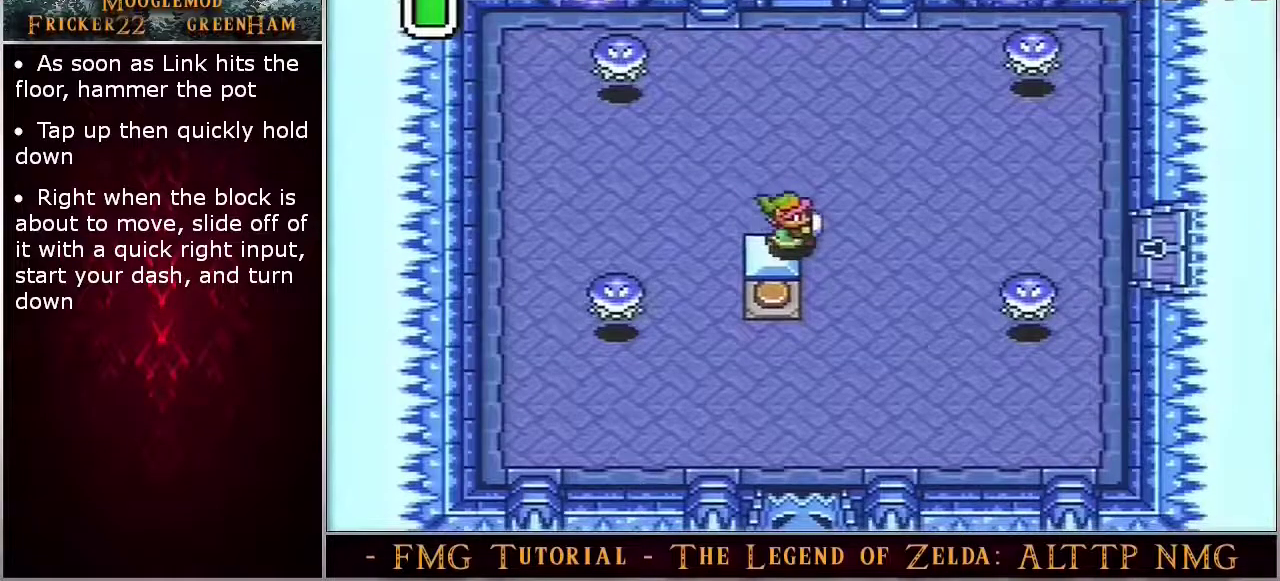
{"dt_ms": 400, "buttons": [], "events": []}
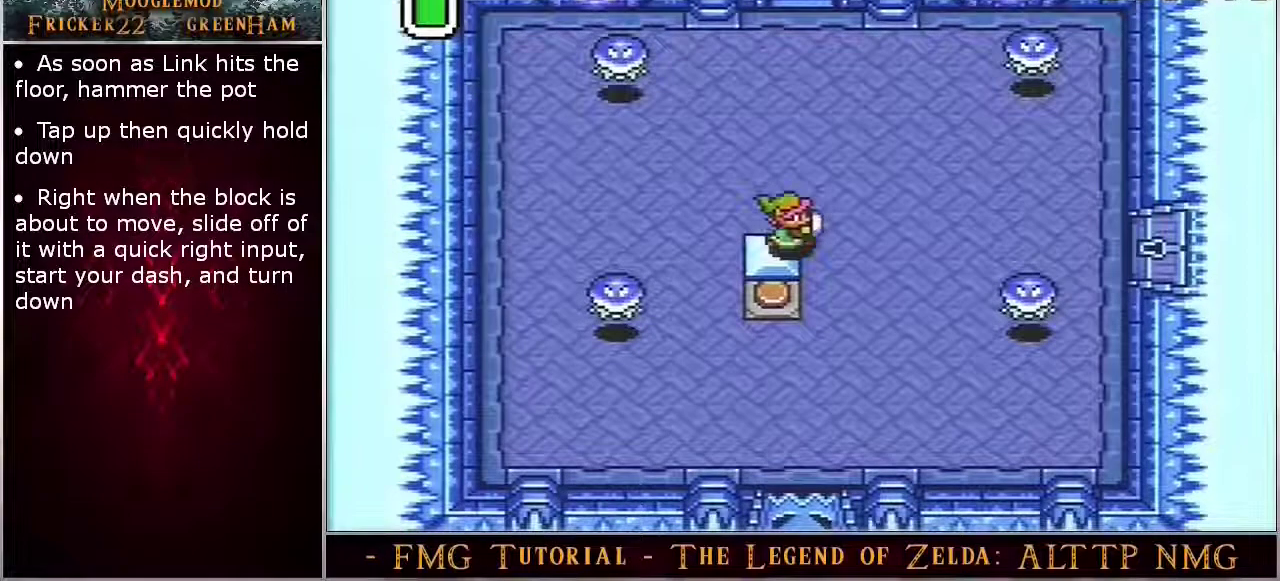
{"dt_ms": 200, "buttons": ["A", "DPAD_DOWN"], "events": [[117, "A", "down"], [150, "DPAD_DOWN", "down"]]}
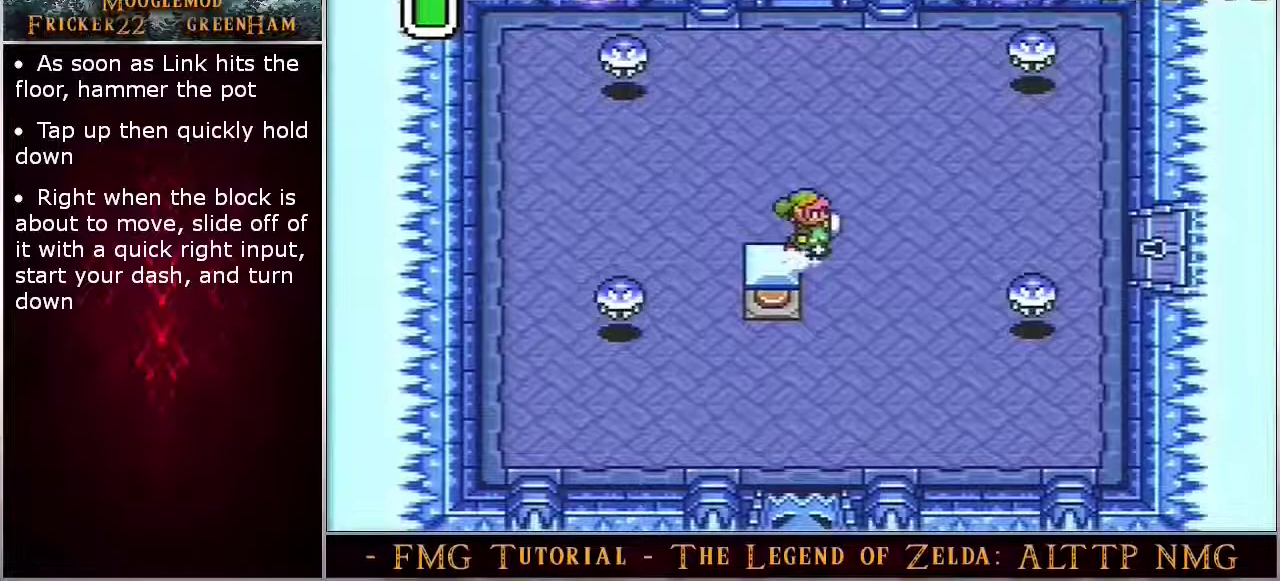
{"dt_ms": 500, "buttons": ["A", "DPAD_DOWN"], "events": []}
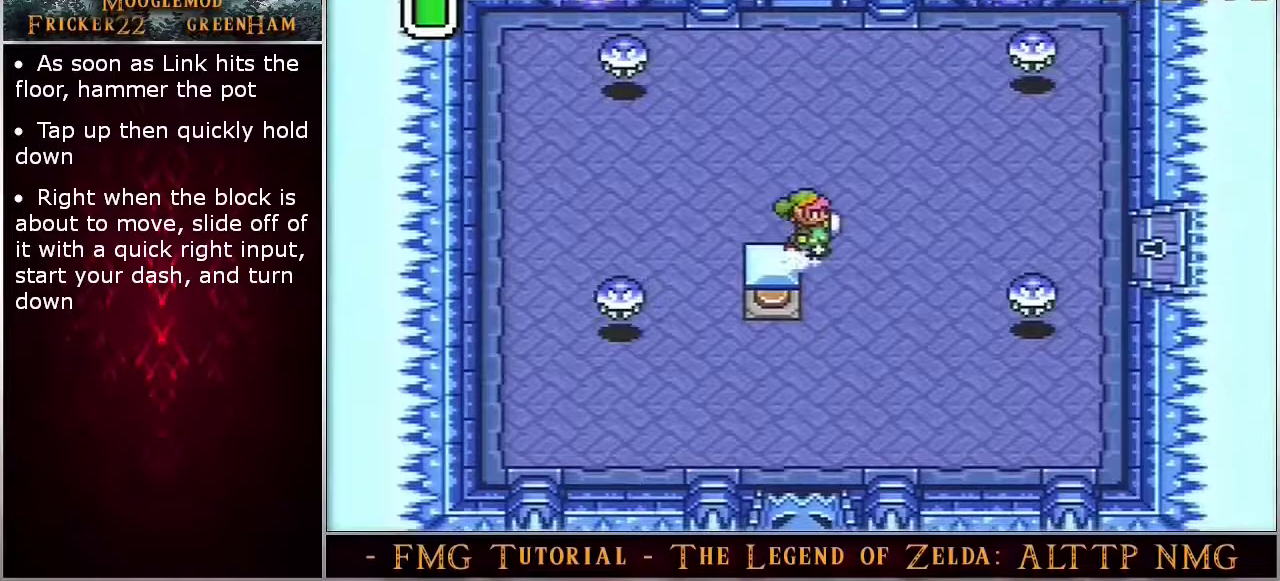
{"dt_ms": 400, "buttons": ["A", "DPAD_DOWN"], "events": []}
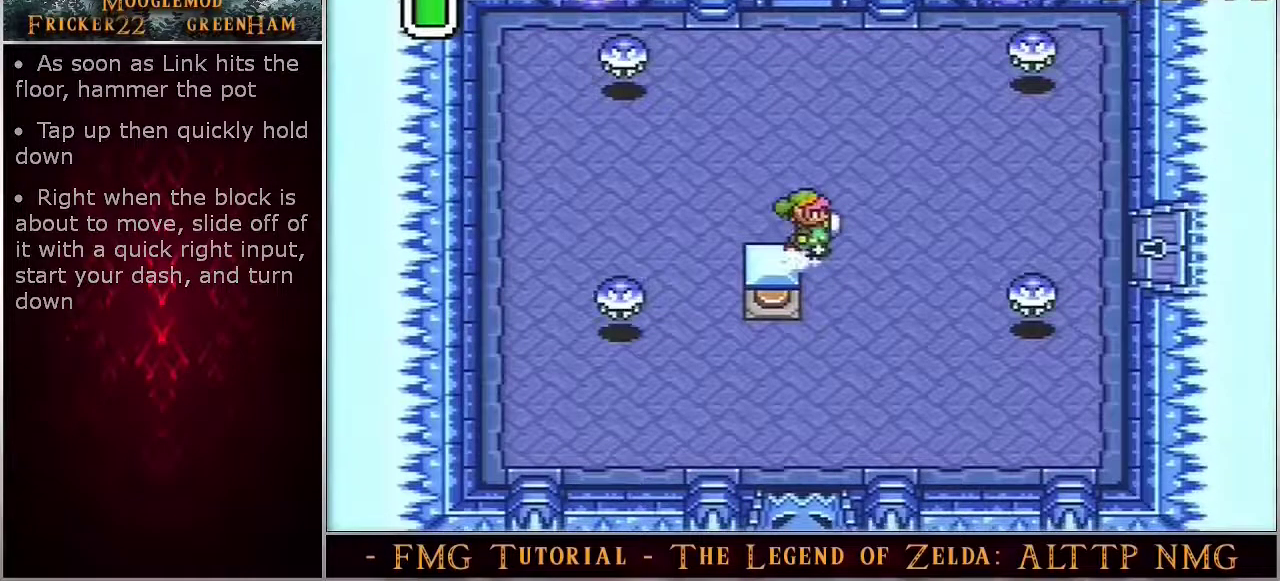
{"dt_ms": 500, "buttons": ["A"], "events": [[67, "DPAD_DOWN", "up"]]}
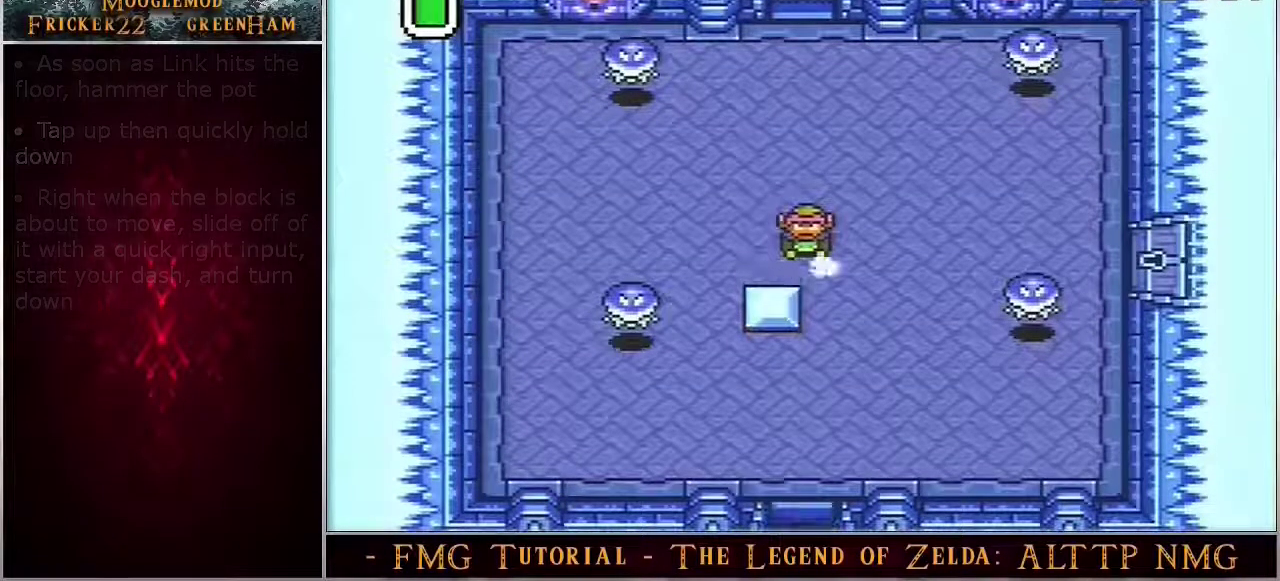
{"dt_ms": 500, "buttons": ["A"], "events": []}
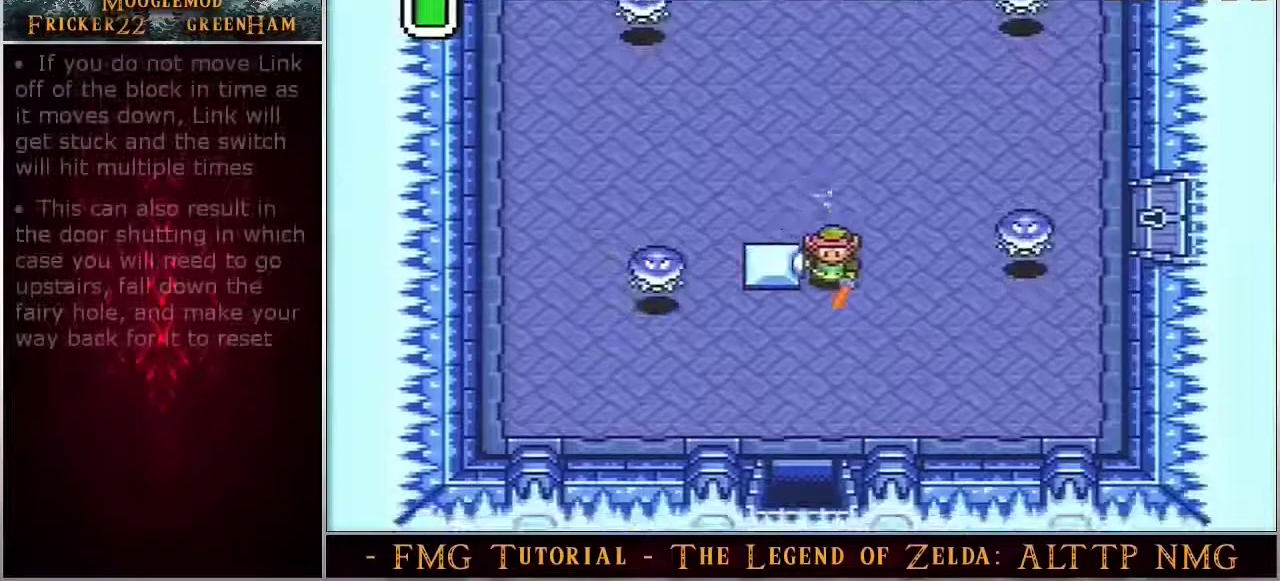
{"dt_ms": 500, "buttons": ["A"], "events": []}
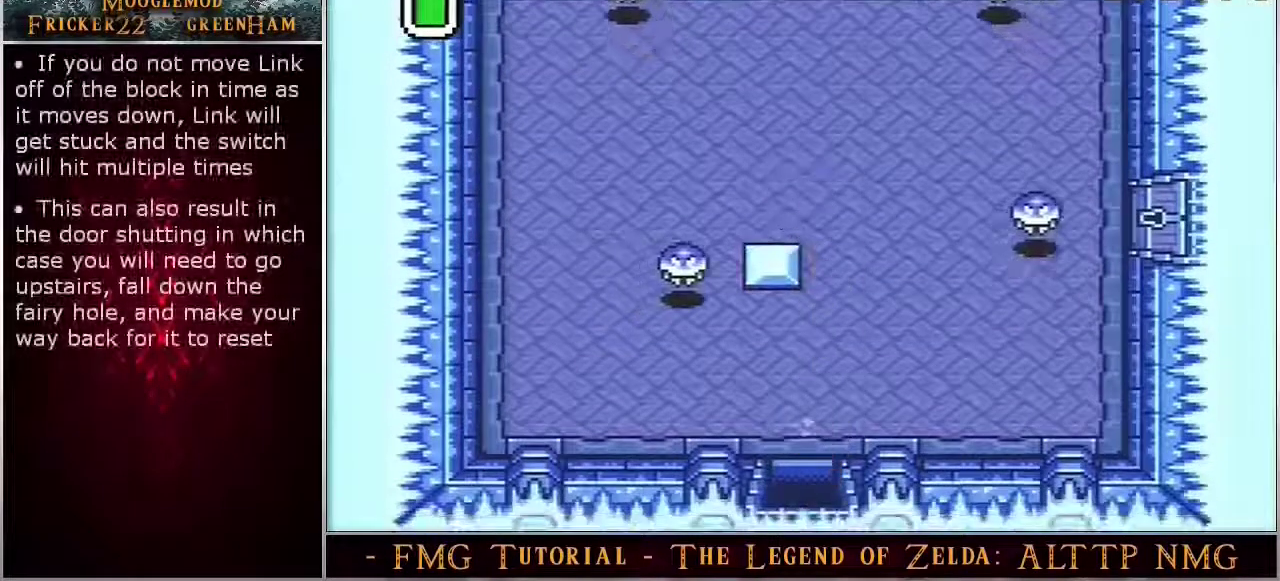
{"dt_ms": 300, "buttons": [], "events": [[250, "A", "up"]]}
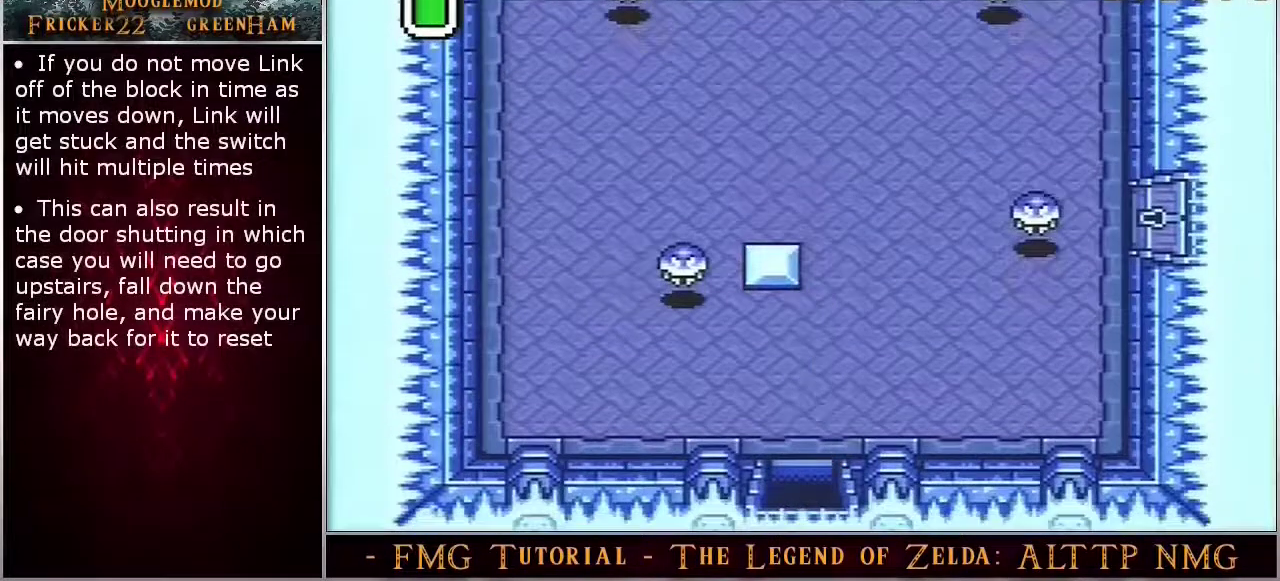
{"dt_ms": 100, "buttons": ["Y"], "events": [[83, "Y", "down"]]}
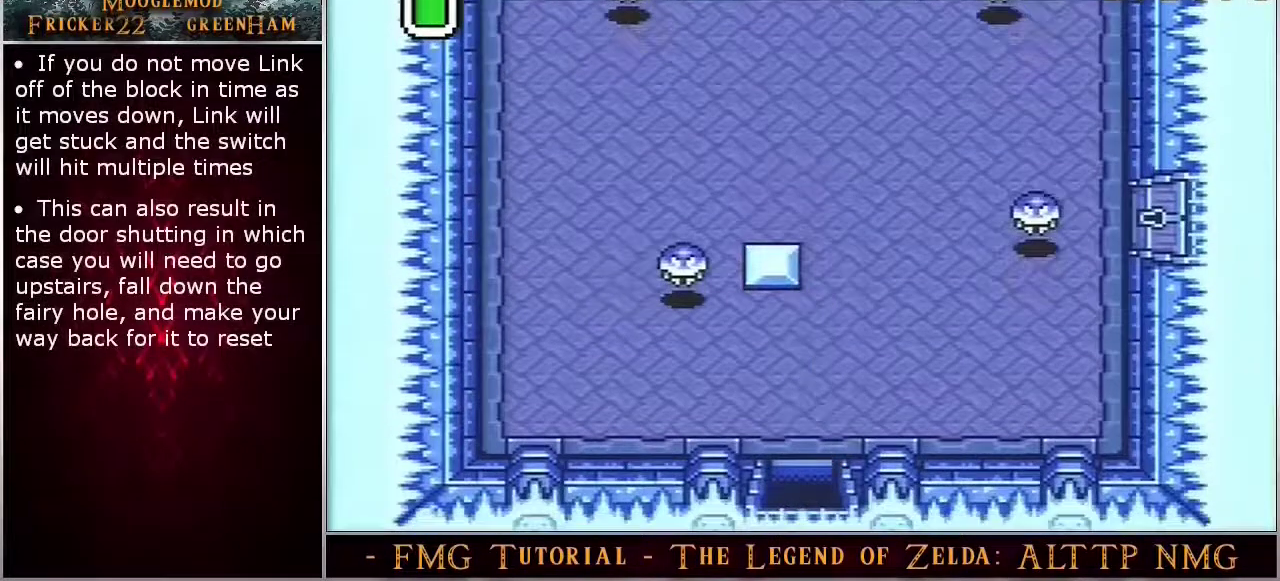
{"dt_ms": 100, "buttons": [], "events": [[83, "Y", "up"]]}
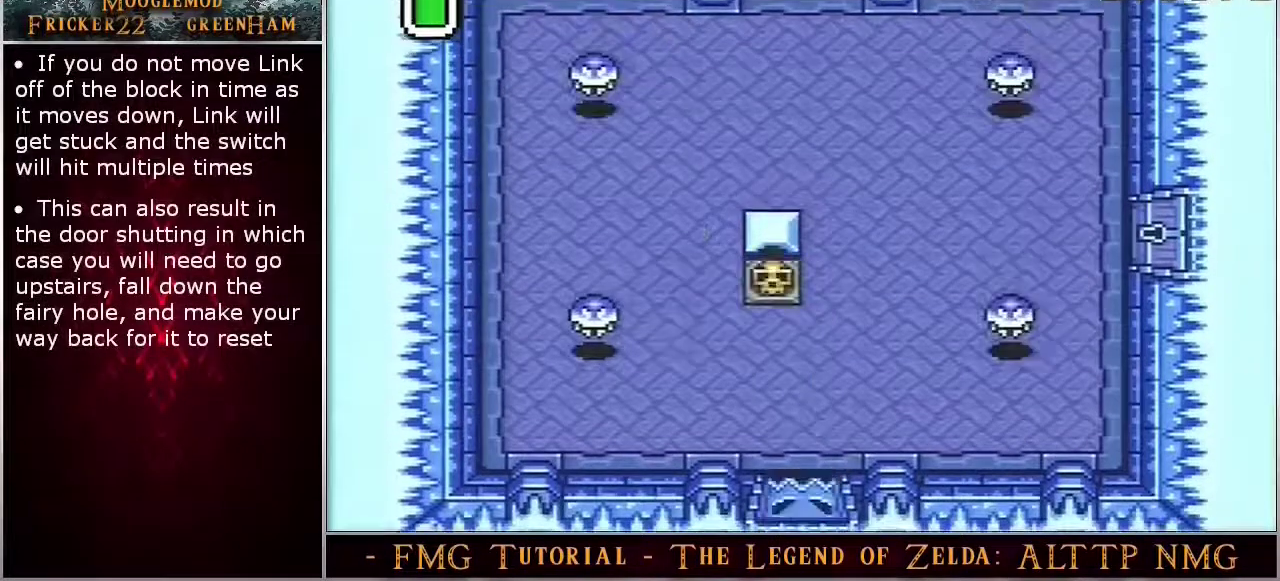
{"dt_ms": 600, "buttons": [], "events": []}
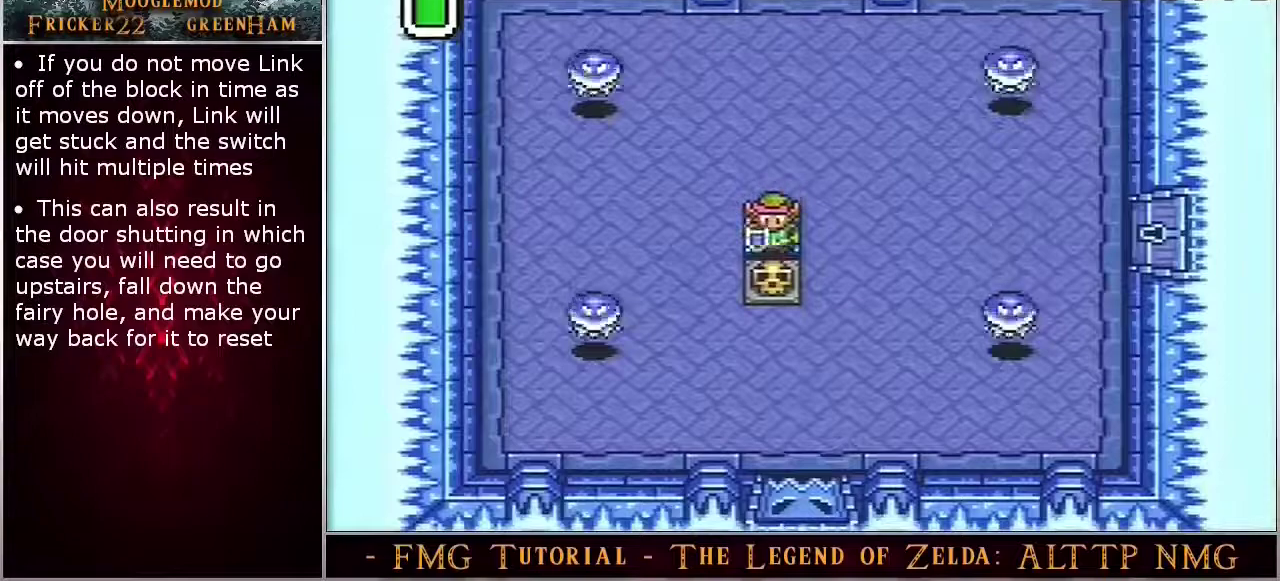
{"dt_ms": 100, "buttons": ["Y"], "events": [[17, "Y", "down"]]}
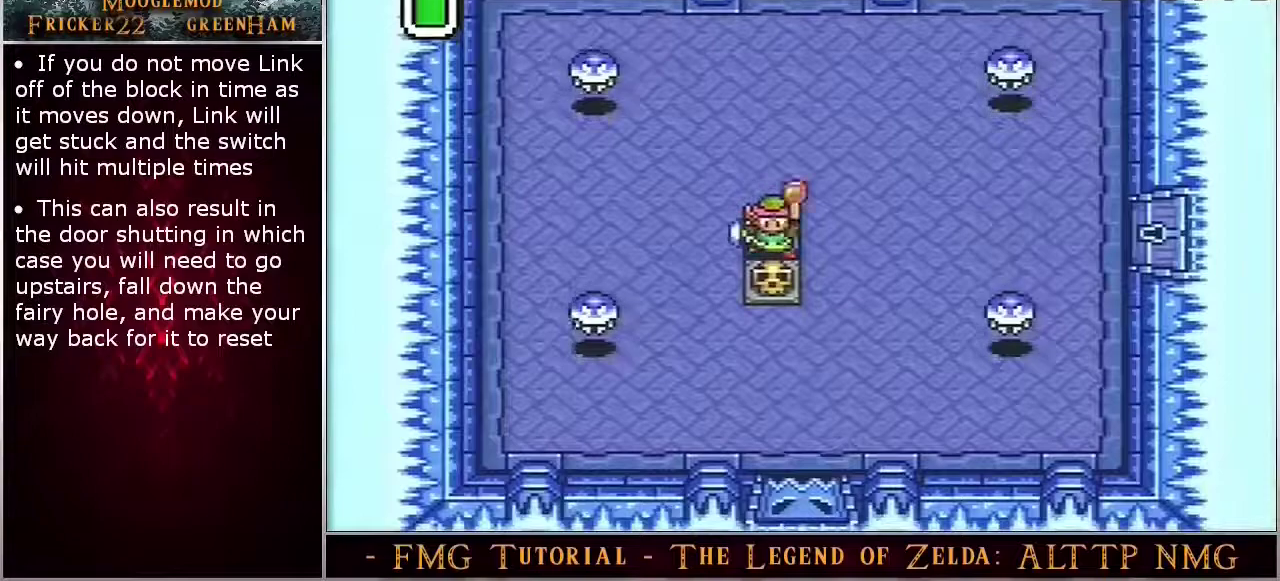
{"dt_ms": 100, "buttons": [], "events": [[33, "Y", "up"]]}
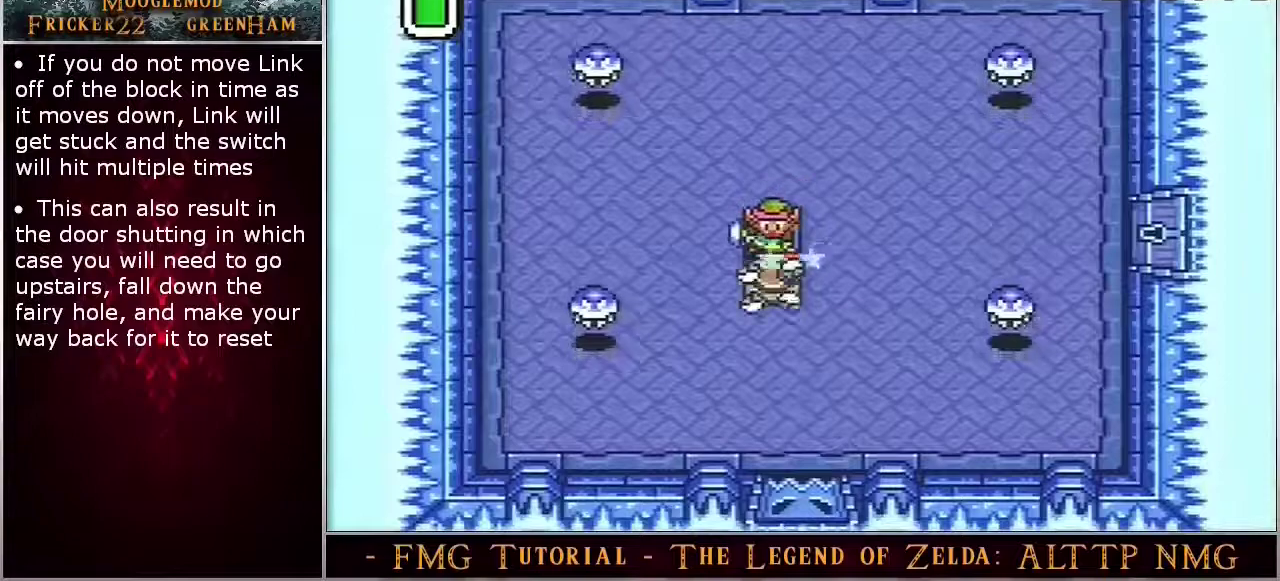
{"dt_ms": 800, "buttons": ["DPAD_DOWN"], "events": [[267, "DPAD_DOWN", "down"]]}
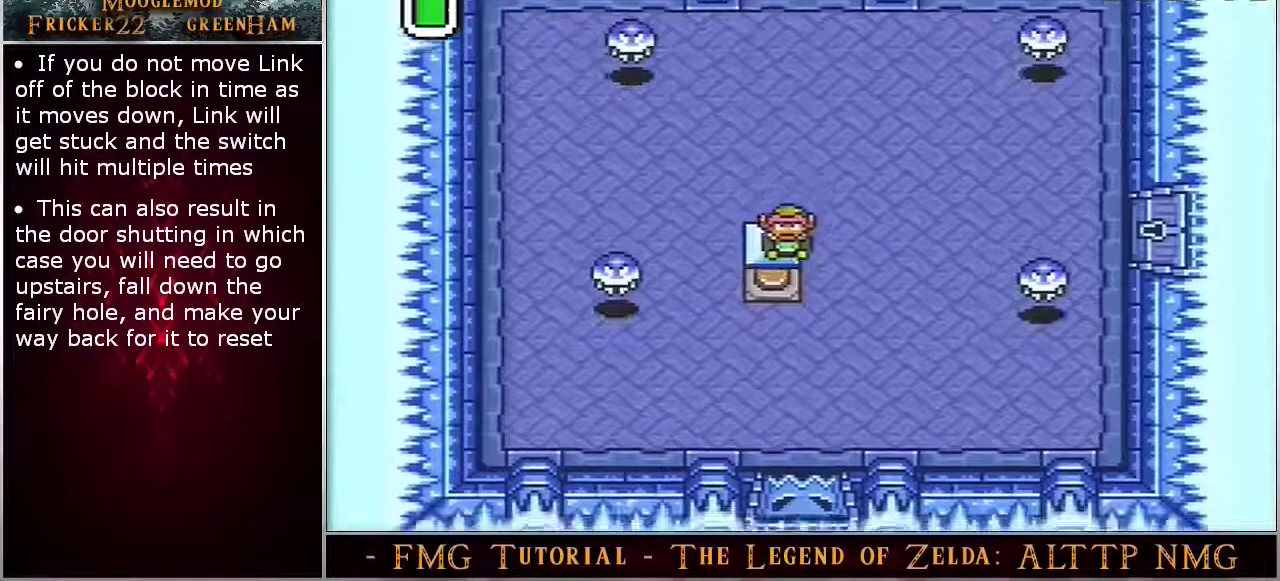
{"dt_ms": 200, "buttons": ["DPAD_DOWN"], "events": []}
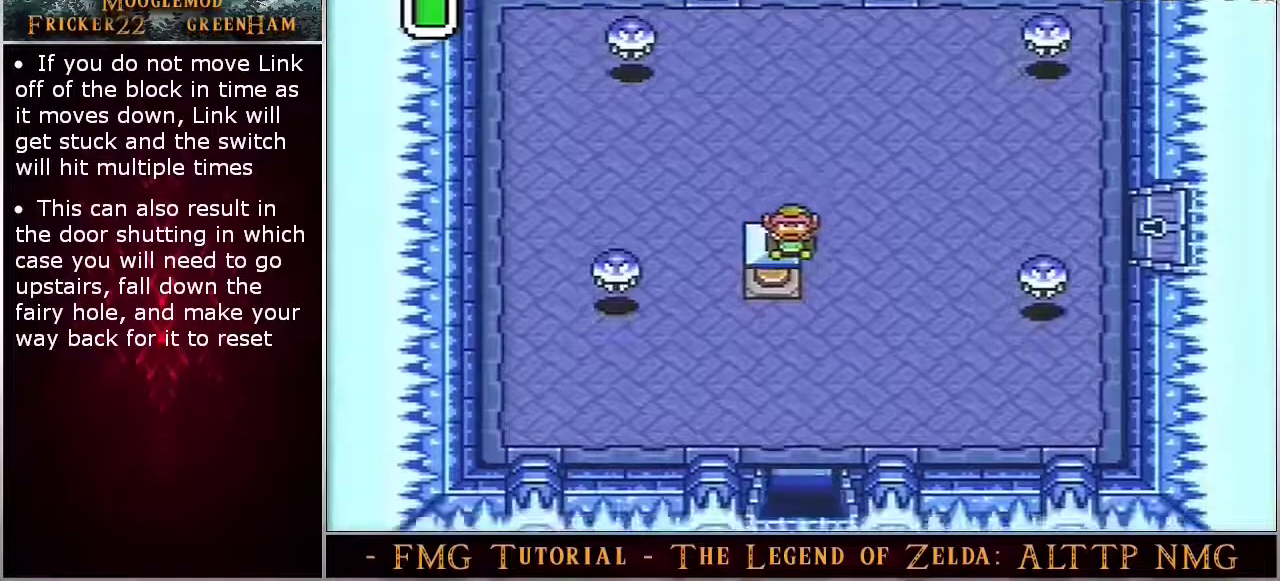
{"dt_ms": 700, "buttons": [], "events": [[317, "DPAD_DOWN", "up"]]}